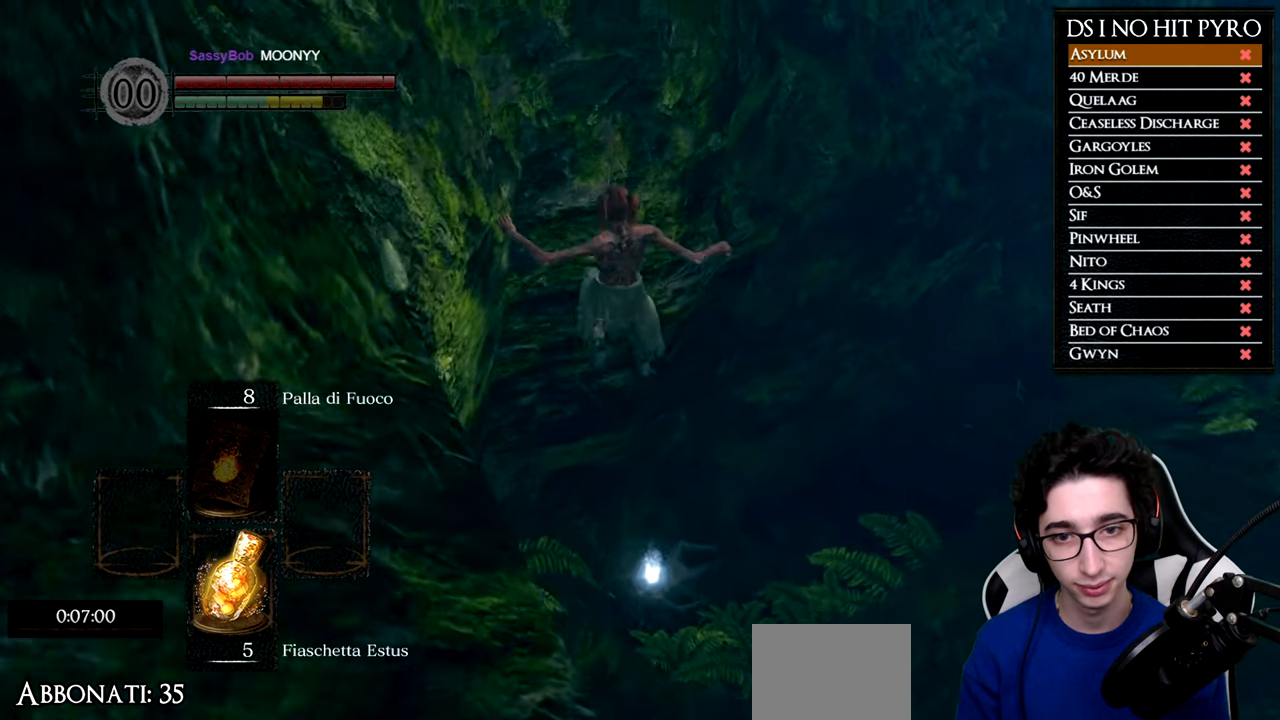
Gameplay with a controller (Xbox layout); each line is a JSON object with the inputs held at the frame after it. "button_events" lists button changes between this image and that frame as [ms after this image, input, new state], when the widget could be followed in between (sticks are given only as held states).
{"buttons": [], "left_stick": "left", "right_stick": "center", "button_events": [[367, "B", "up"]]}
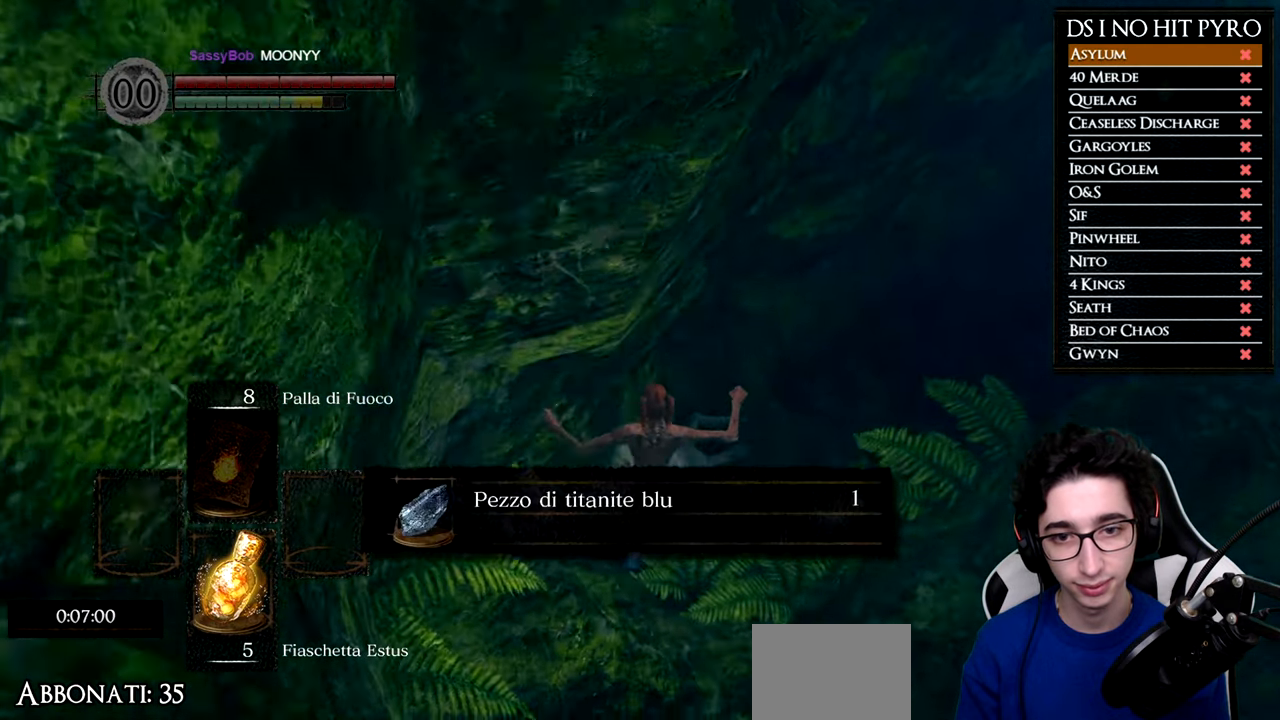
{"buttons": ["A"], "left_stick": "down-left", "right_stick": "center", "button_events": [[284, "A", "down"], [367, "A", "up"], [450, "A", "down"]]}
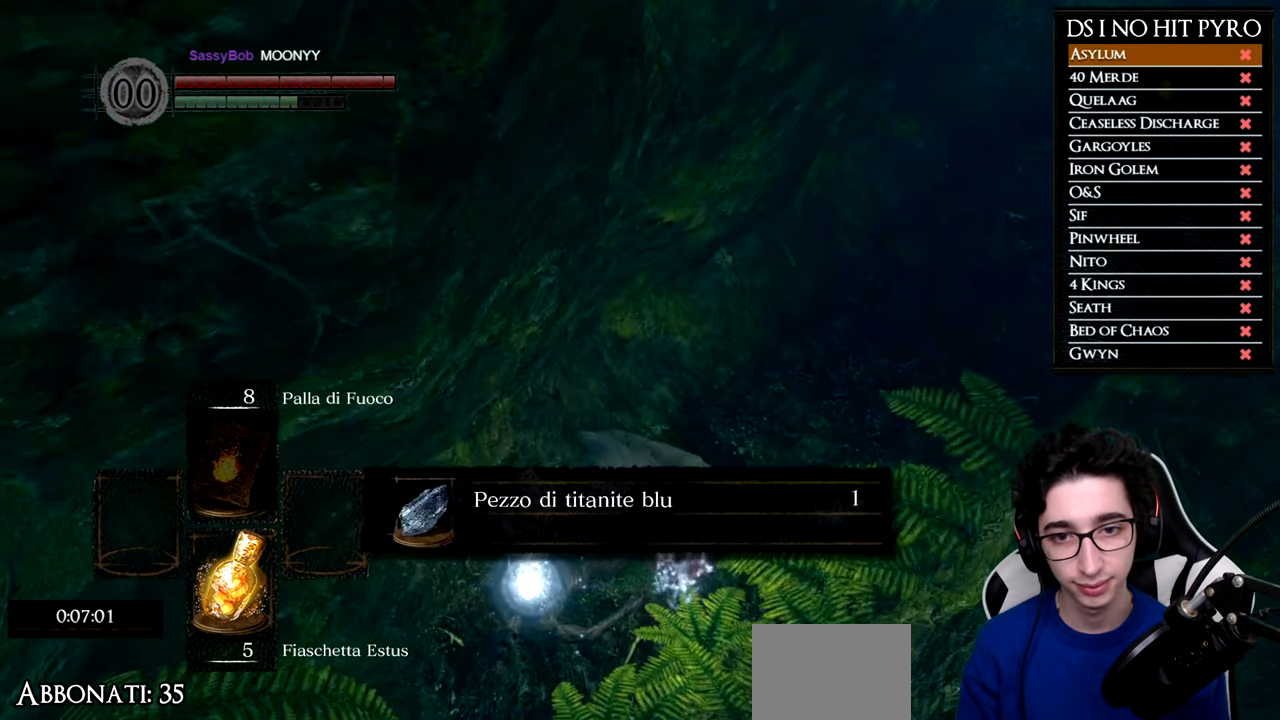
{"buttons": [], "left_stick": "down-left", "right_stick": "center", "button_events": [[34, "A", "up"], [101, "A", "down"], [184, "A", "up"], [251, "A", "down"], [351, "A", "up"], [417, "A", "down"], [501, "A", "up"]]}
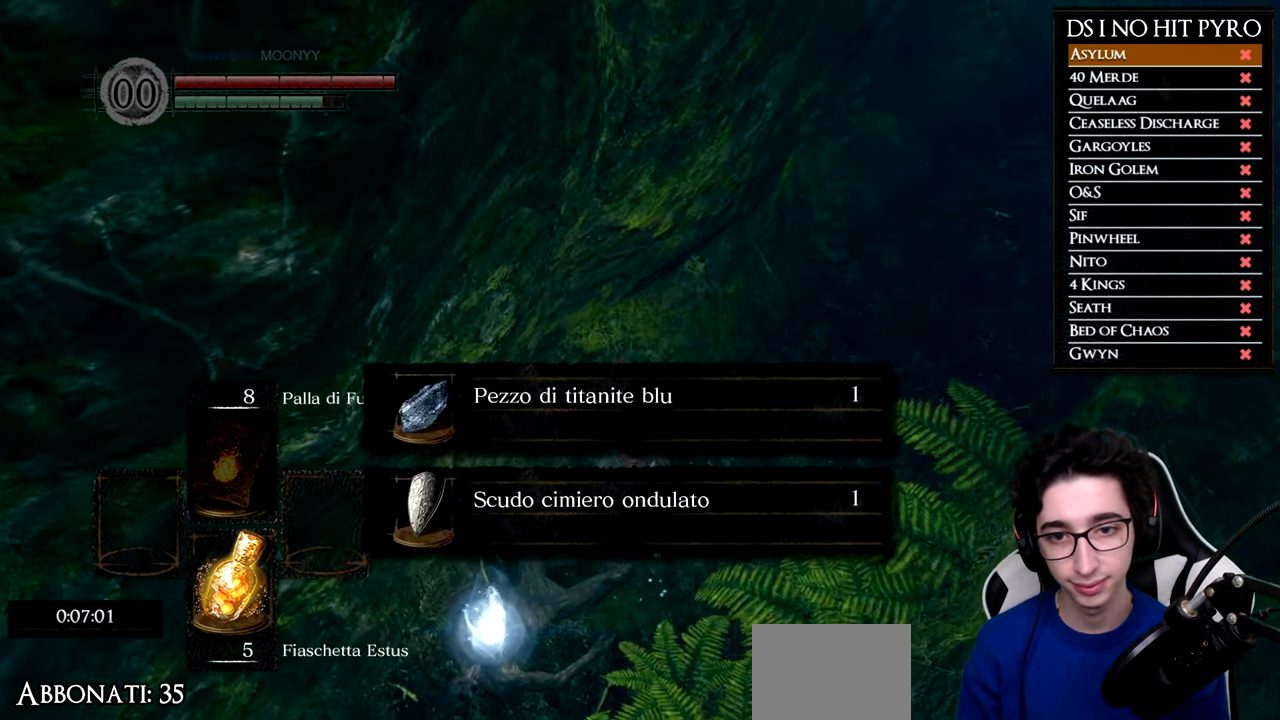
{"buttons": [], "left_stick": "up-right", "right_stick": "center", "button_events": [[83, "A", "down"], [150, "A", "up"], [217, "A", "down"], [317, "A", "up"], [384, "A", "down"], [434, "A", "up"]]}
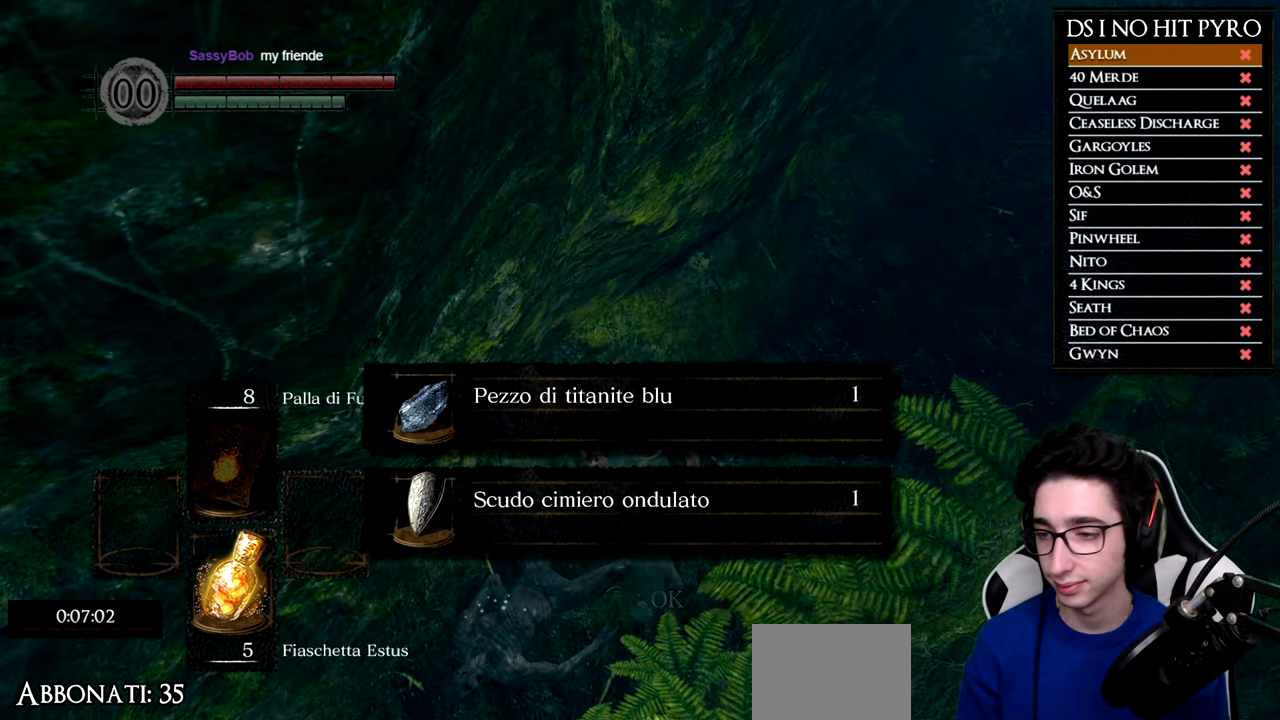
{"buttons": [], "left_stick": "up-right", "right_stick": "center", "button_events": [[16, "A", "down"], [100, "A", "up"]]}
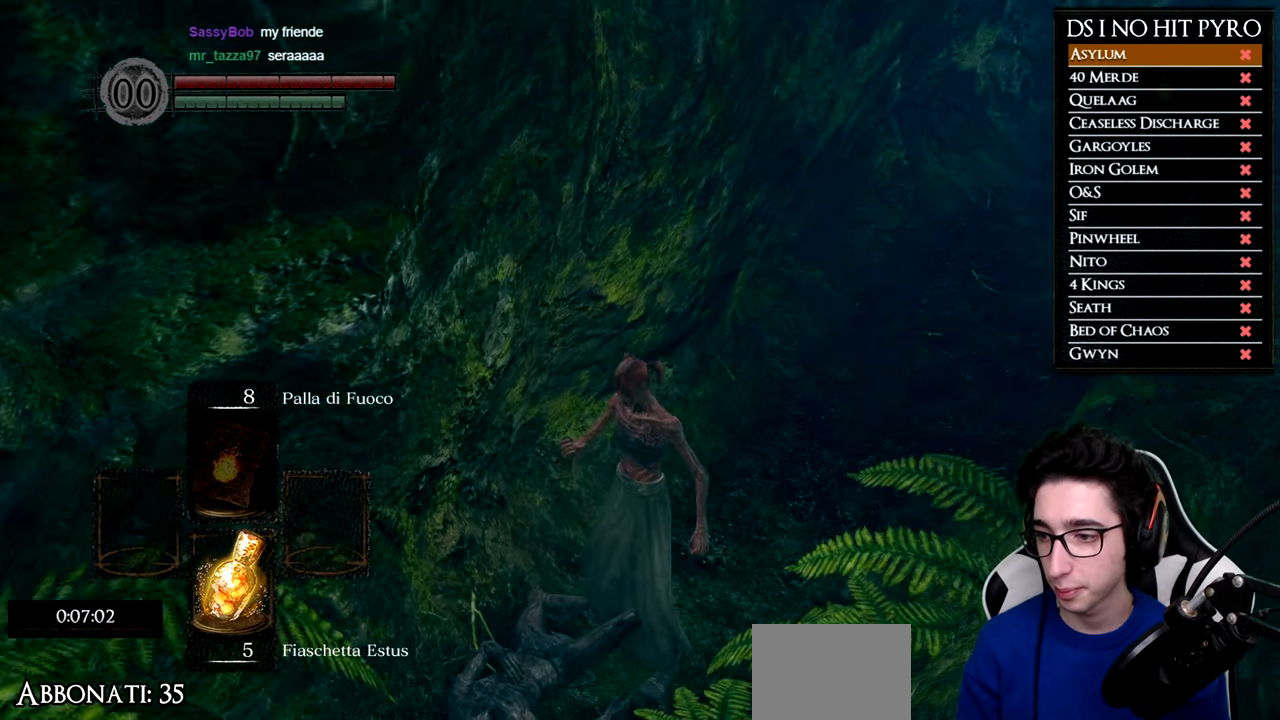
{"buttons": [], "left_stick": "center", "right_stick": "right", "button_events": [[134, "START", "down"], [250, "START", "up"]]}
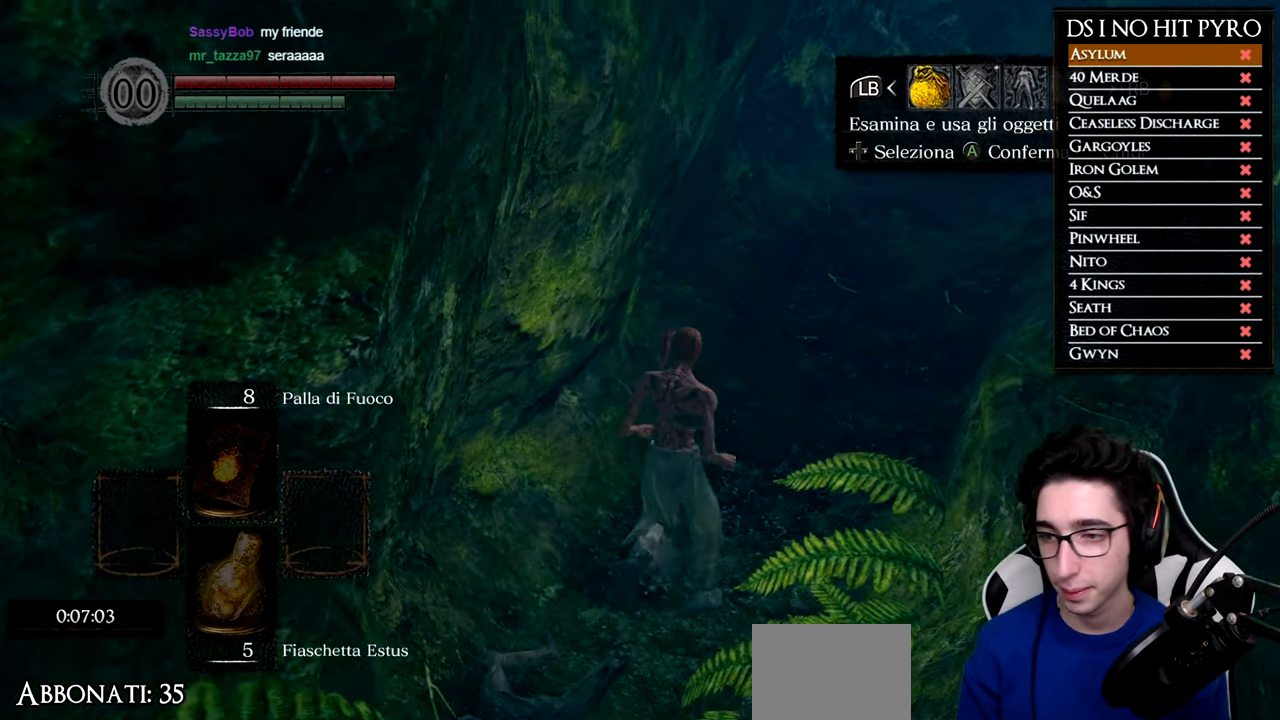
{"buttons": [], "left_stick": "center", "right_stick": "center", "button_events": [[16, "DPAD_RIGHT", "down"], [50, "A", "down"], [133, "A", "up"], [133, "DPAD_RIGHT", "up"], [233, "DPAD_DOWN", "down"], [333, "DPAD_DOWN", "up"], [383, "A", "down"], [483, "A", "up"]]}
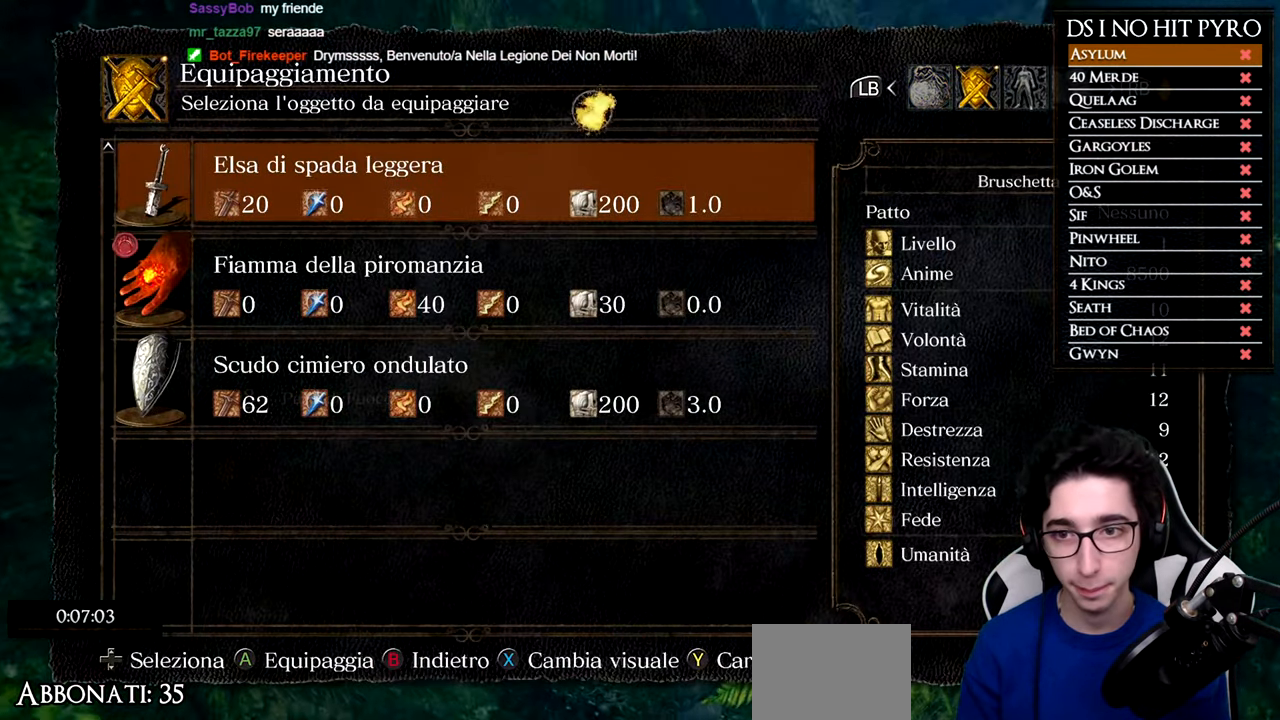
{"buttons": ["A"], "left_stick": "center", "right_stick": "center", "button_events": [[200, "DPAD_DOWN", "down"], [300, "DPAD_DOWN", "up"], [367, "DPAD_DOWN", "down"], [451, "A", "down"], [467, "DPAD_DOWN", "up"]]}
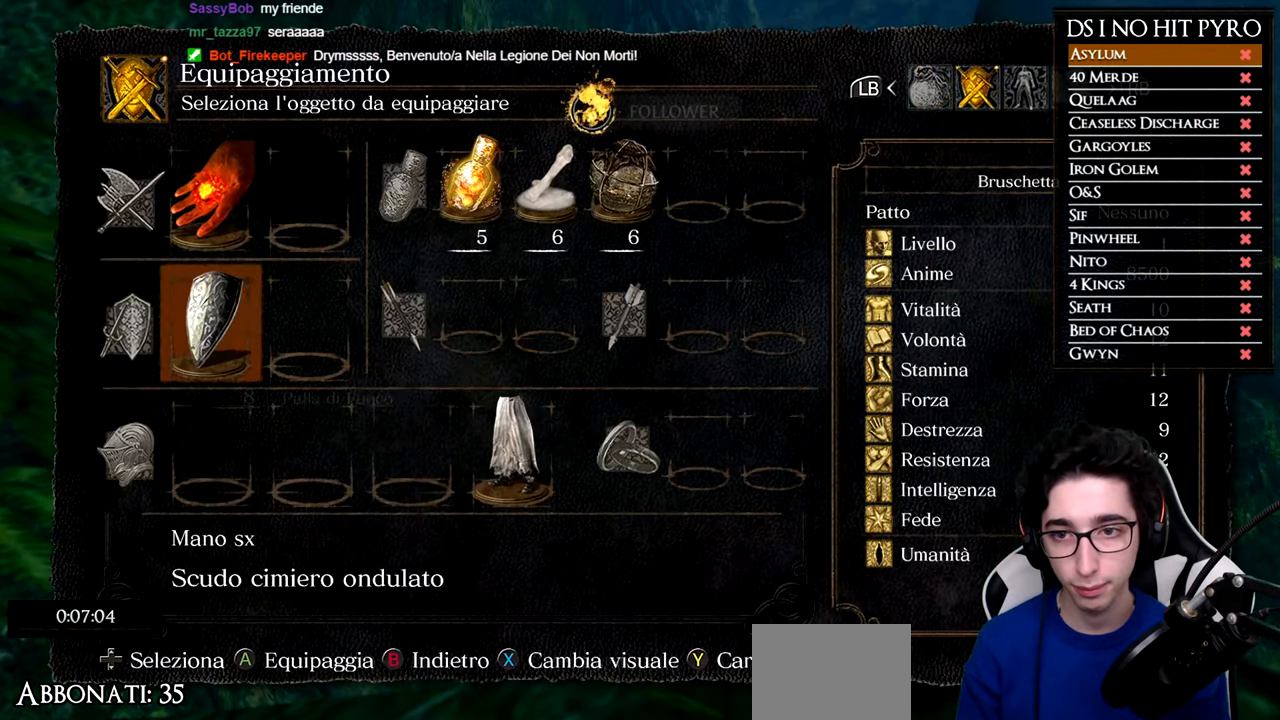
{"buttons": ["B"], "left_stick": "up", "right_stick": "center", "button_events": [[33, "A", "up"], [116, "B", "down"], [167, "B", "up"], [233, "B", "down"], [317, "B", "up"], [383, "B", "down"]]}
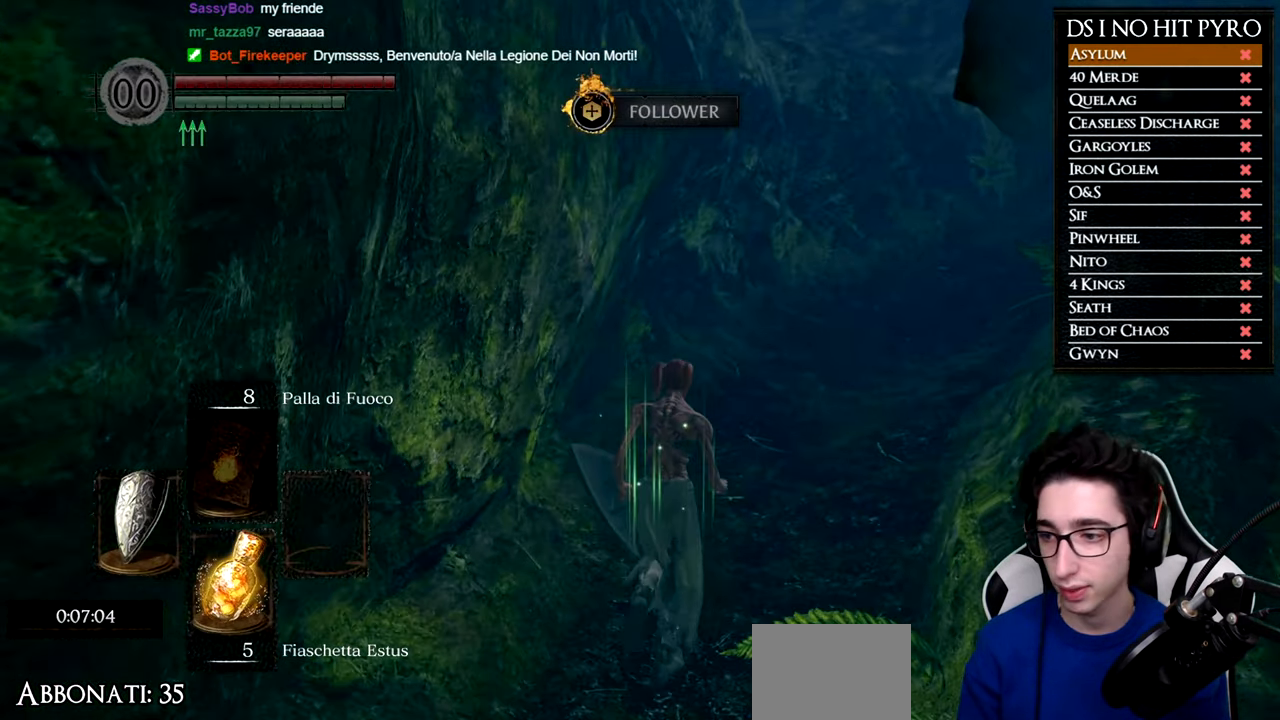
{"buttons": ["B"], "left_stick": "up", "right_stick": "center", "button_events": []}
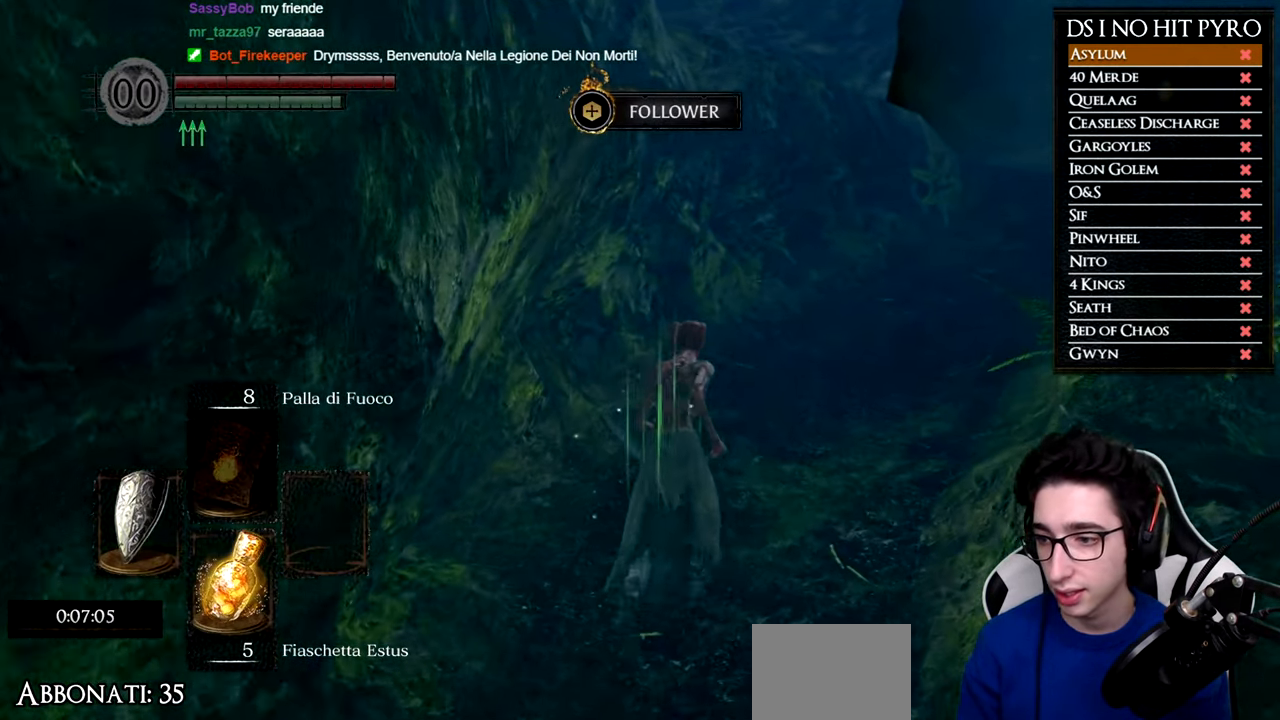
{"buttons": ["B"], "left_stick": "up-right", "right_stick": "center", "button_events": []}
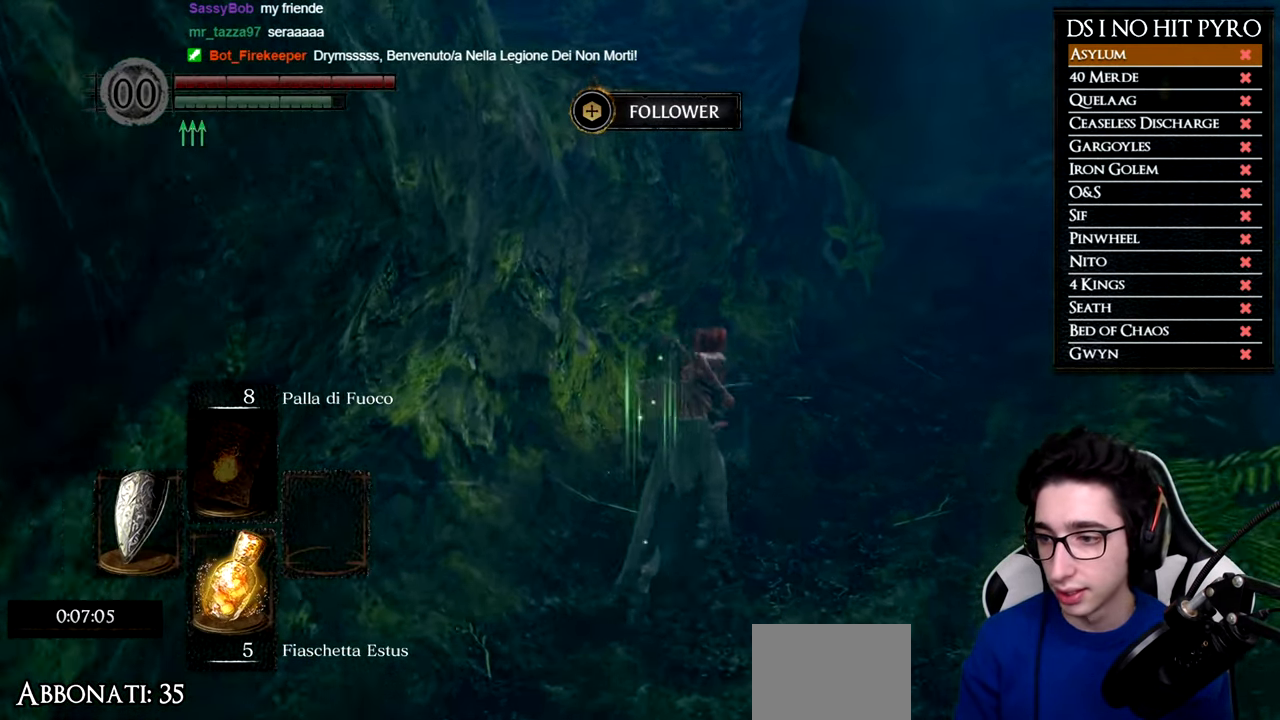
{"buttons": ["B"], "left_stick": "up-right", "right_stick": "center", "button_events": []}
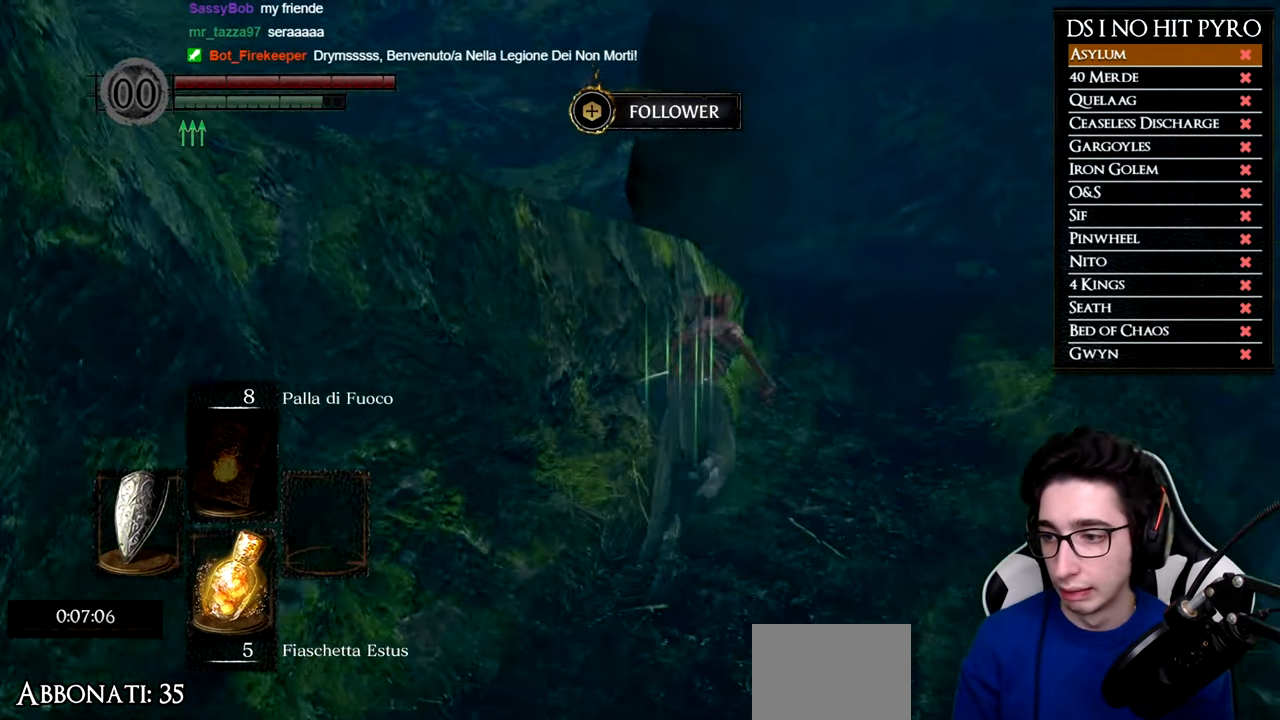
{"buttons": ["B"], "left_stick": "up-right", "right_stick": "center", "button_events": []}
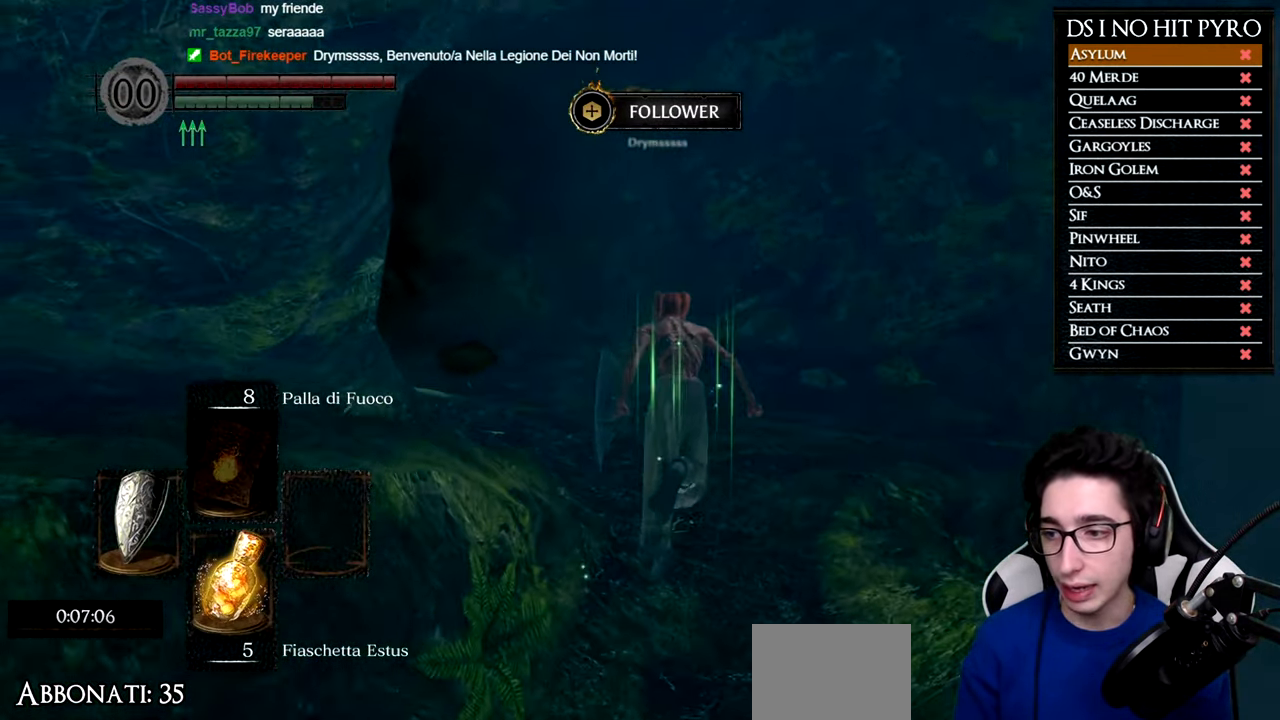
{"buttons": ["B"], "left_stick": "up", "right_stick": "center", "button_events": []}
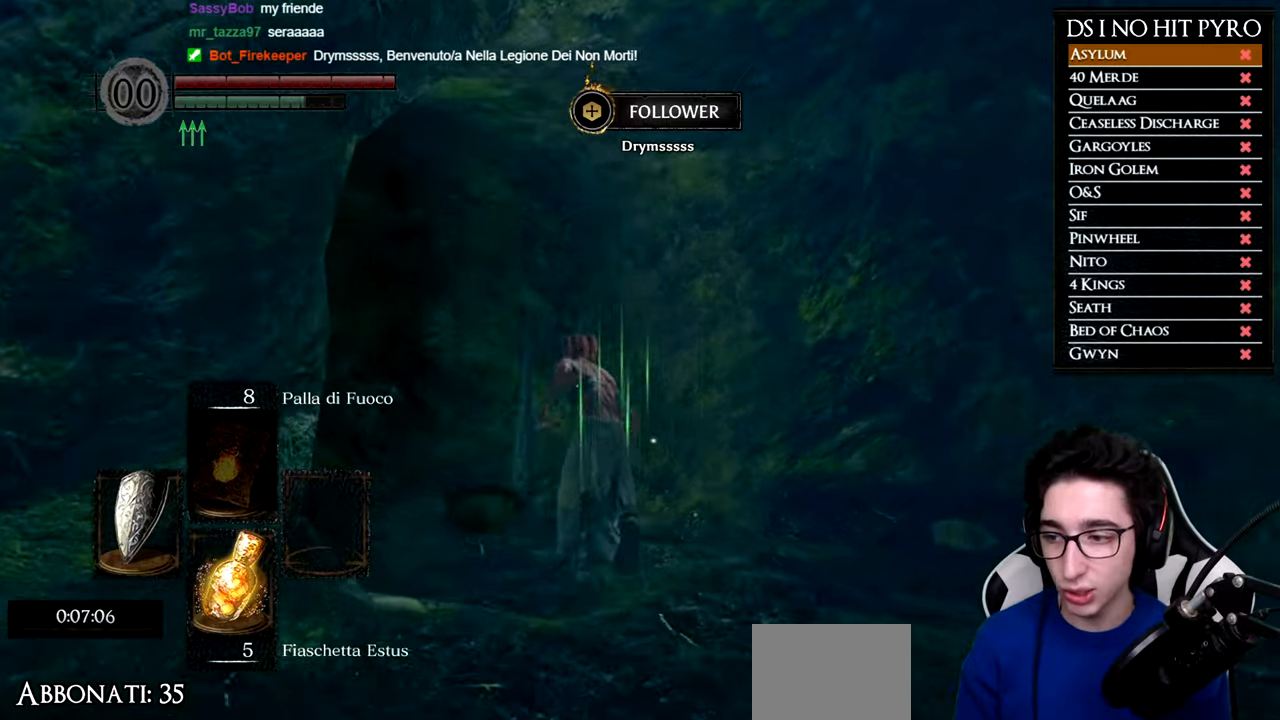
{"buttons": ["B"], "left_stick": "left", "right_stick": "center", "button_events": []}
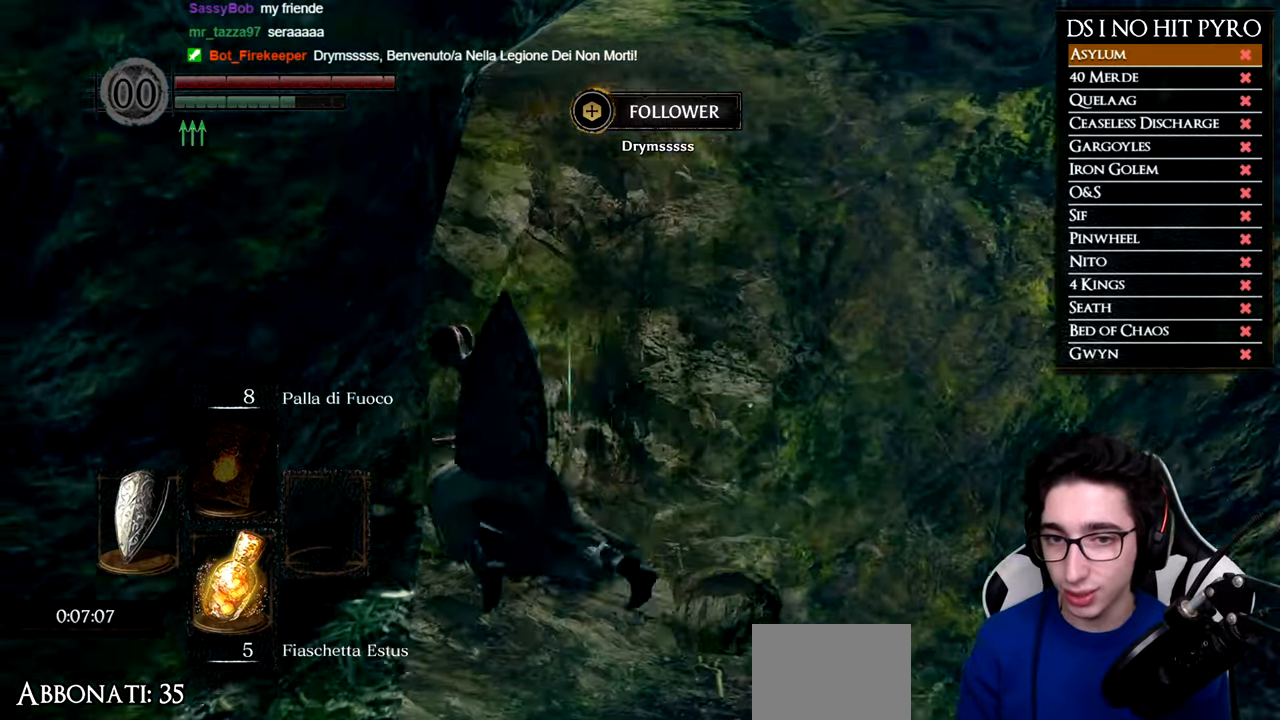
{"buttons": ["B"], "left_stick": "up", "right_stick": "center", "button_events": []}
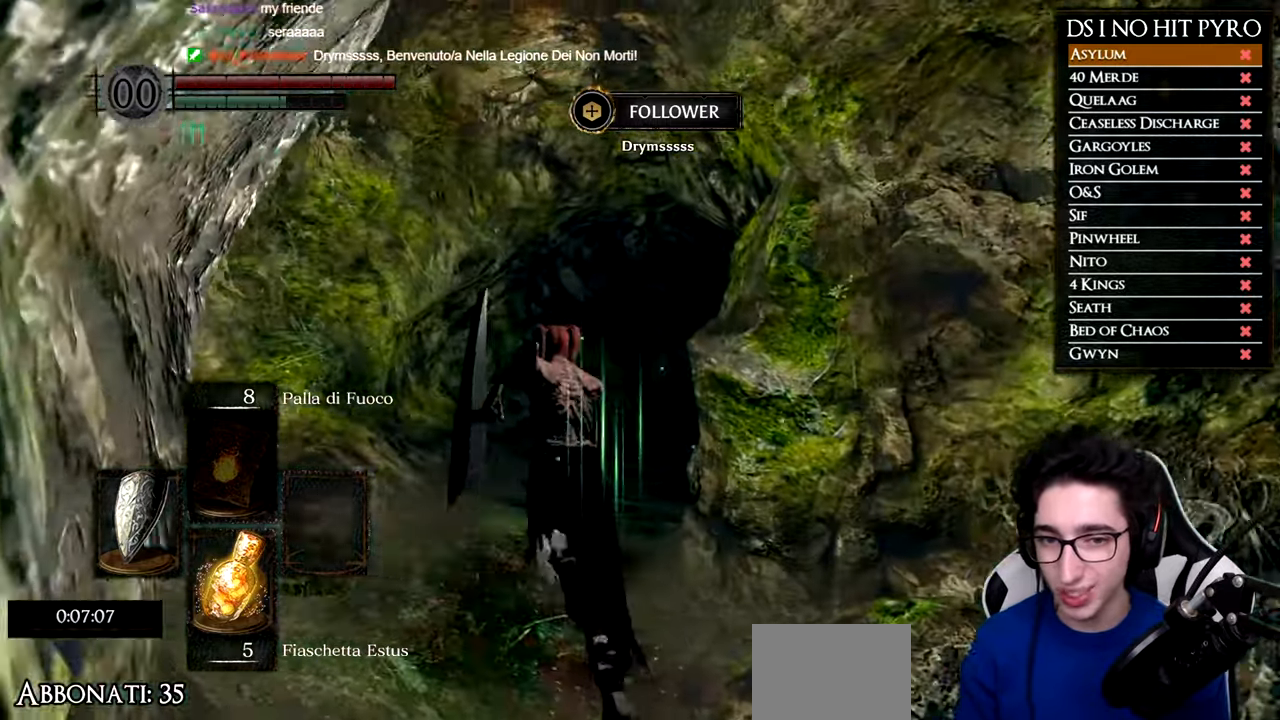
{"buttons": ["B"], "left_stick": "up", "right_stick": "center", "button_events": []}
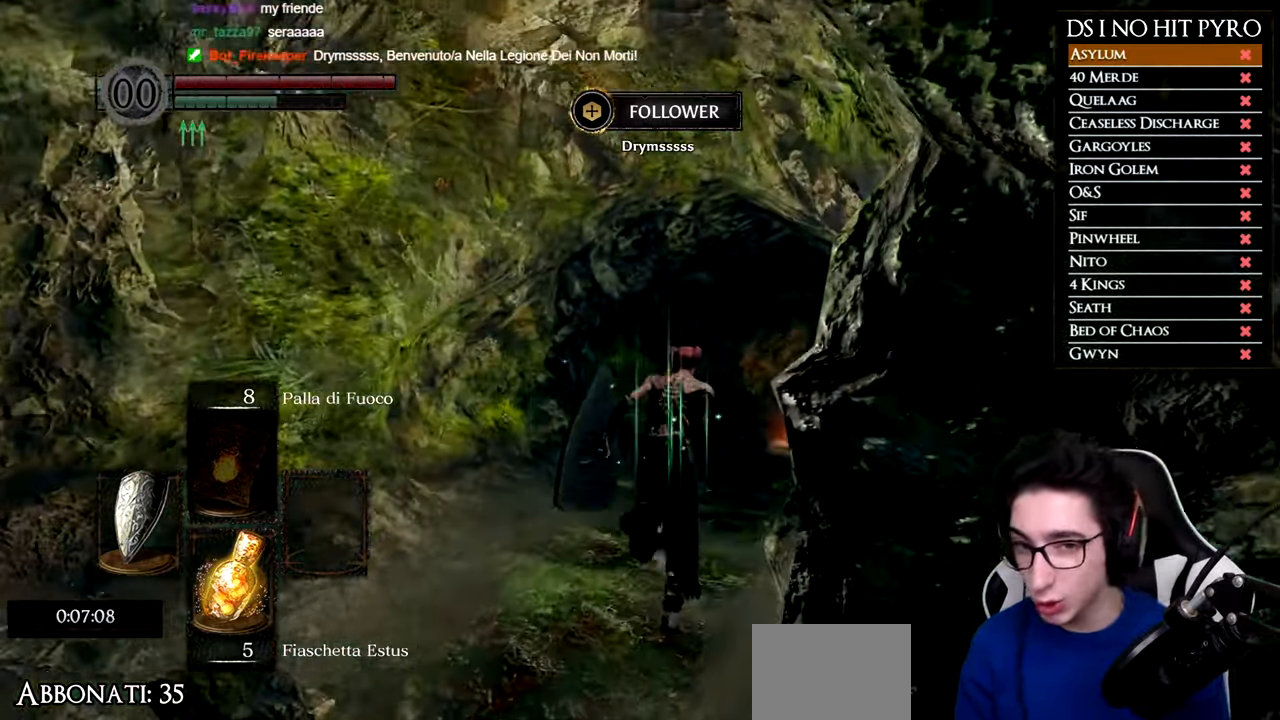
{"buttons": ["B"], "left_stick": "up", "right_stick": "center", "button_events": []}
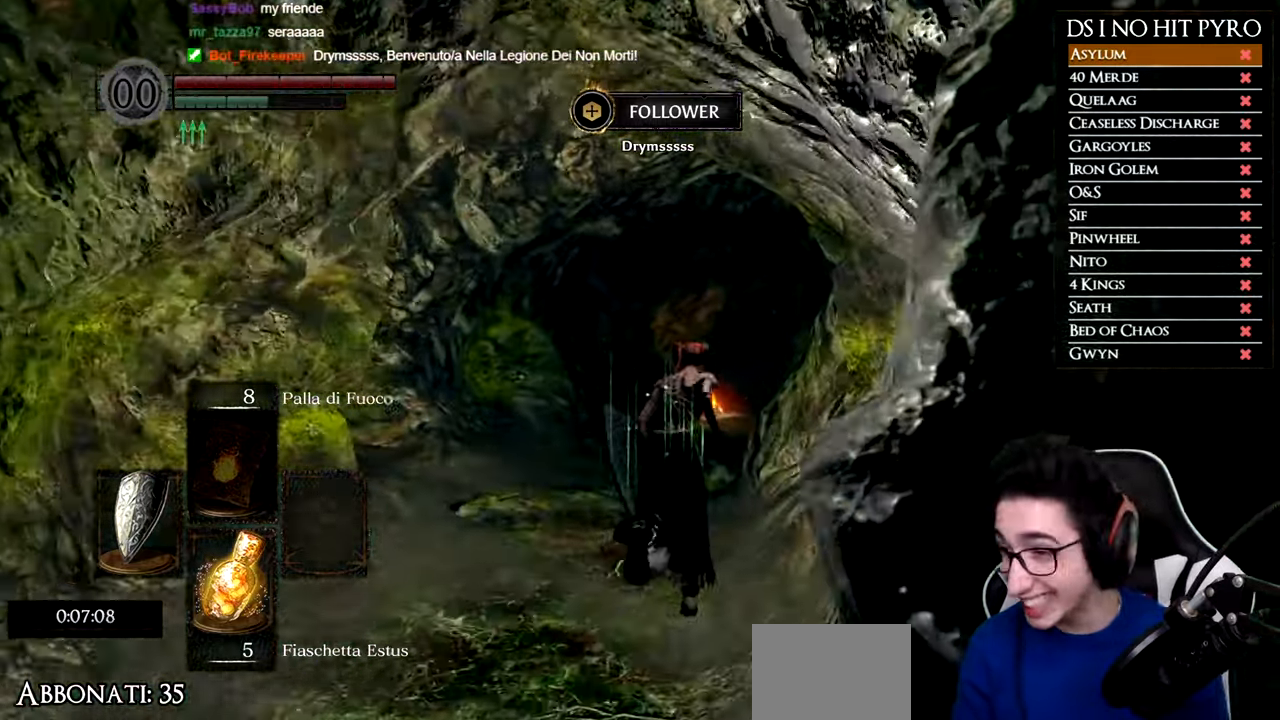
{"buttons": ["B", "R2"], "left_stick": "up", "right_stick": "center", "button_events": [[484, "R2", "down"]]}